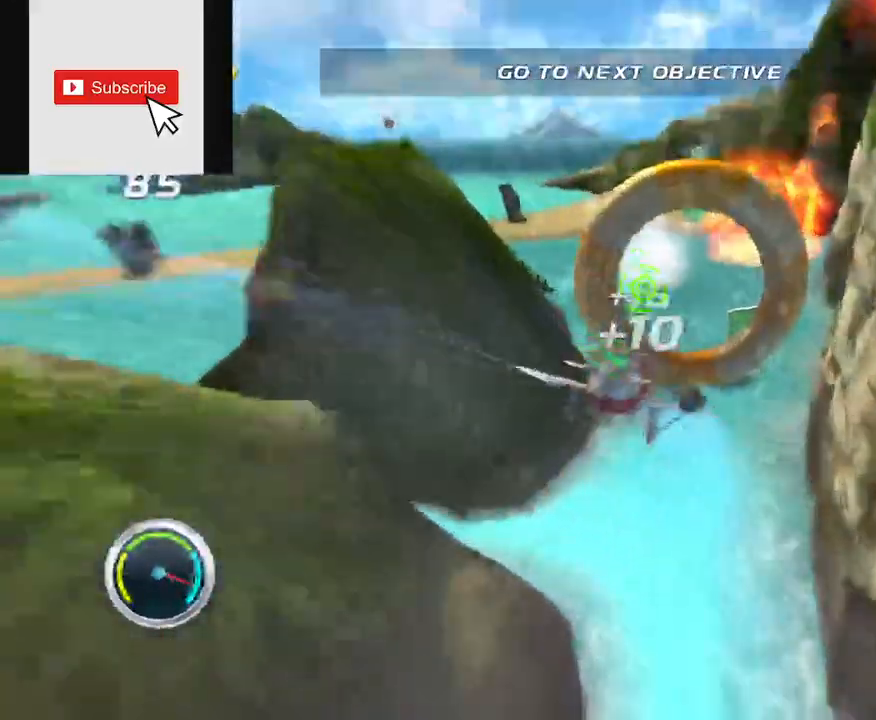
Gameplay with a controller (Xbox layout); each line is a JSON object with the inputs held at the frame after it. "events" lists button and stick changes between this image and that frame as [ms after this image, input, new state], when the widget could be followed in between. Not read: L3 R3.
{"buttons": ["A", "R2"], "left_stick": "center", "right_stick": "center", "events": [[301, "A", "down"]]}
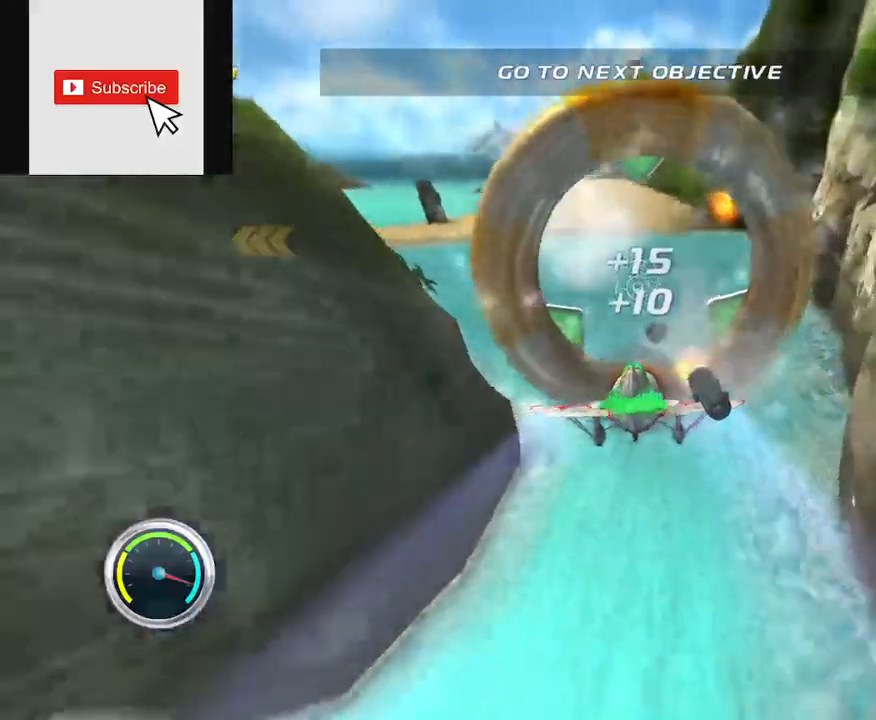
{"buttons": ["A", "R2"], "left_stick": "center", "right_stick": "center", "events": [[400, "left_stick", "up-left"], [500, "left_stick", "center"]]}
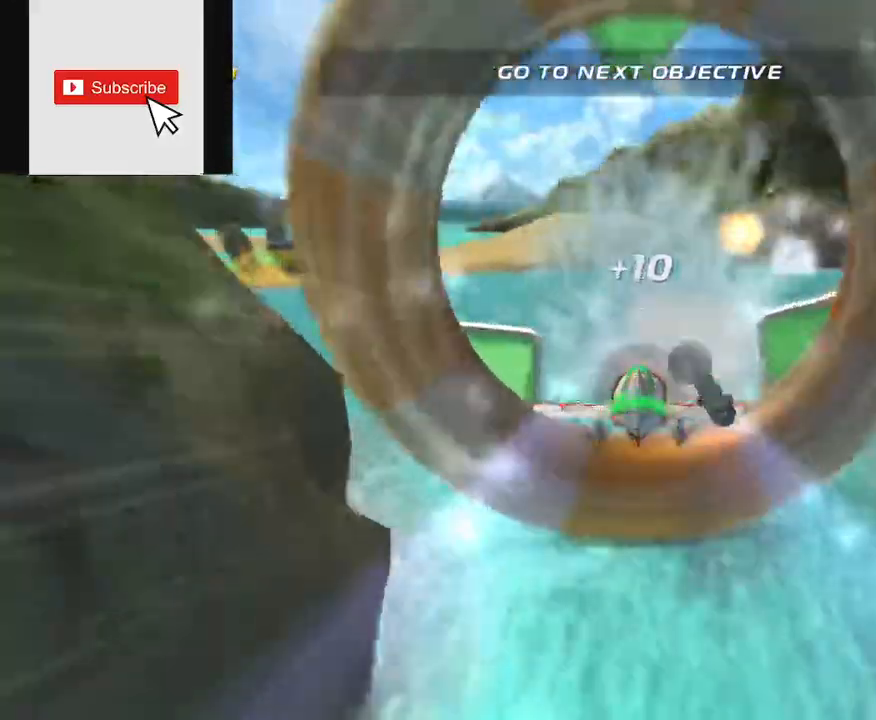
{"buttons": ["A", "R2"], "left_stick": "center", "right_stick": "center", "events": [[150, "left_stick", "up"], [334, "left_stick", "center"]]}
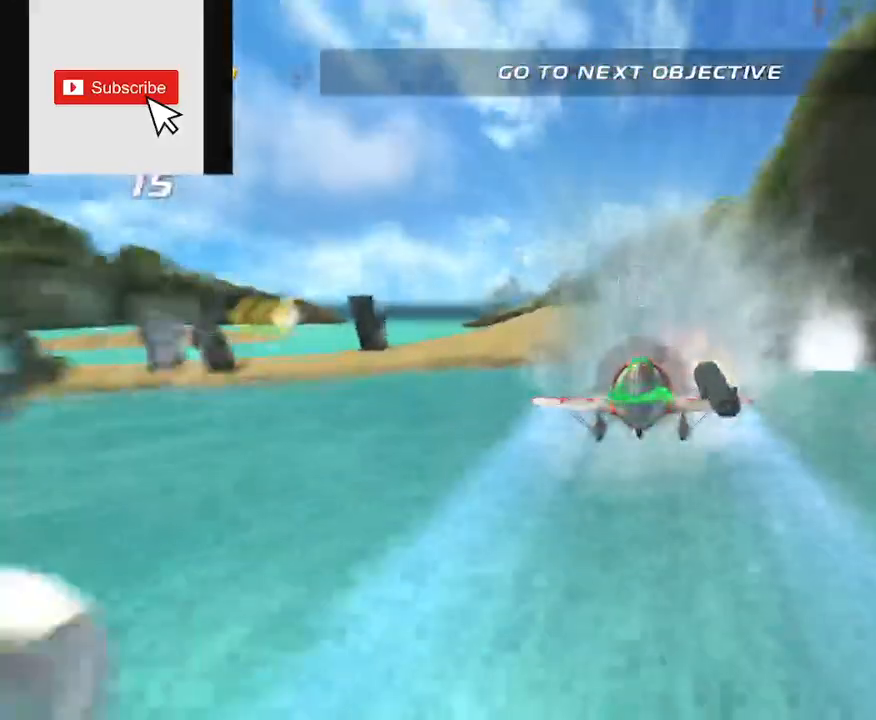
{"buttons": ["A", "R2"], "left_stick": "left", "right_stick": "center", "events": [[200, "left_stick", "left"], [317, "left_stick", "center"], [434, "left_stick", "left"]]}
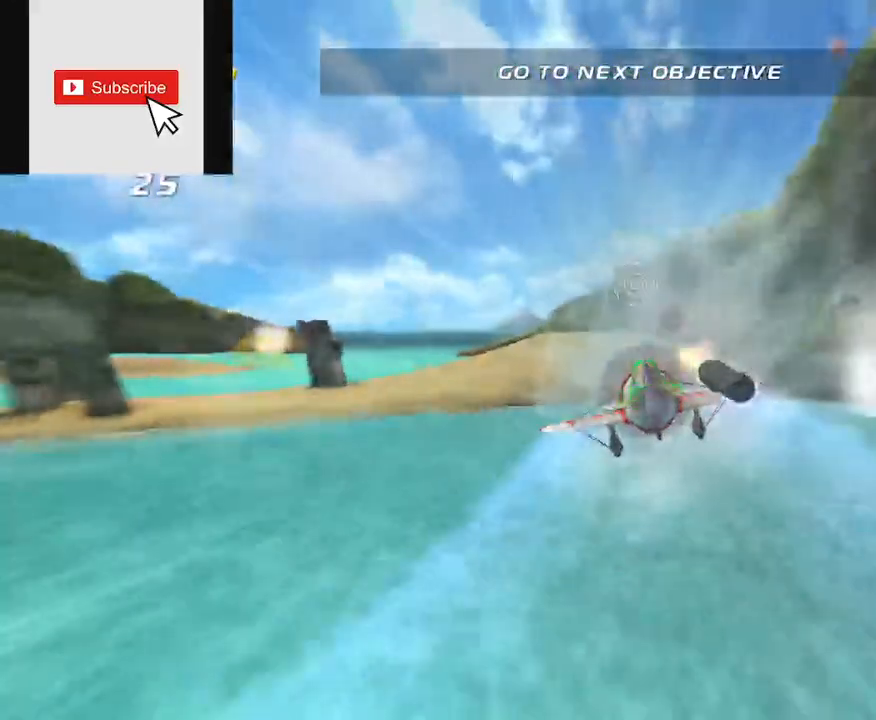
{"buttons": ["A", "R2"], "left_stick": "up-left", "right_stick": "center", "events": [[217, "left_stick", "up-left"]]}
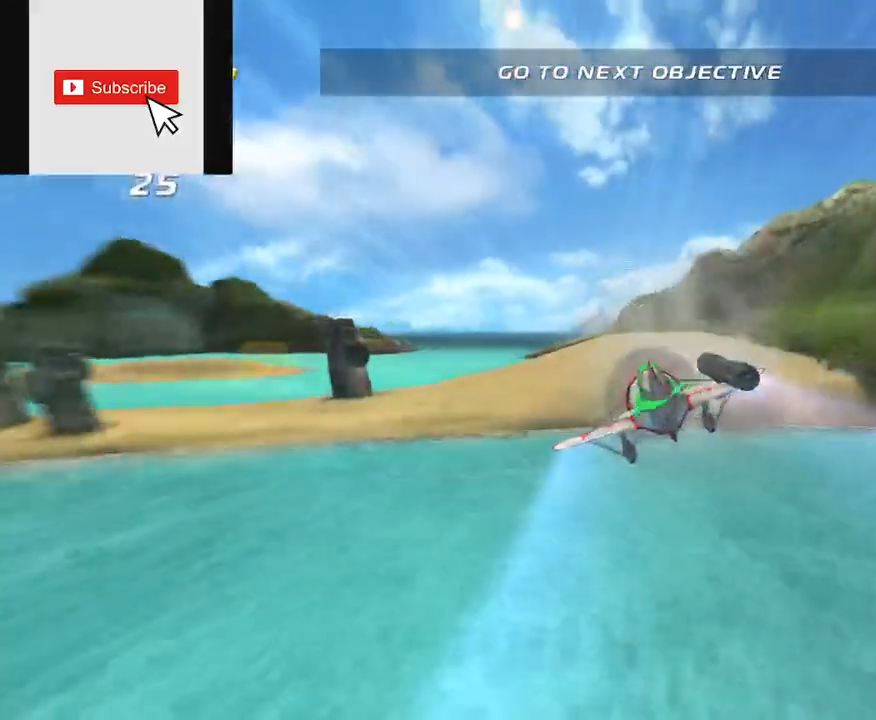
{"buttons": ["A", "R2"], "left_stick": "up-left", "right_stick": "center", "events": []}
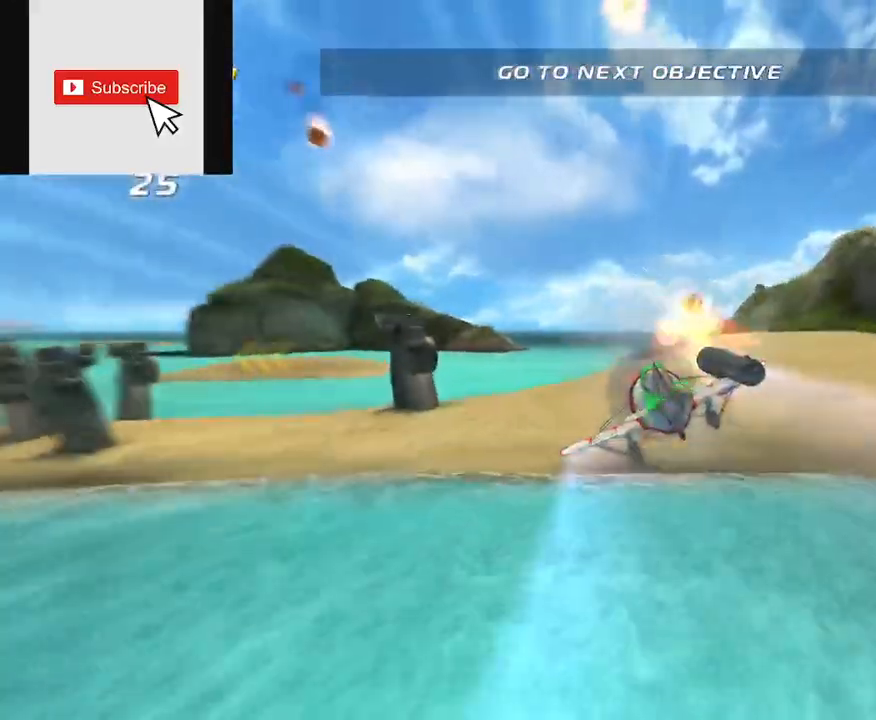
{"buttons": ["A", "R2"], "left_stick": "up-left", "right_stick": "center", "events": []}